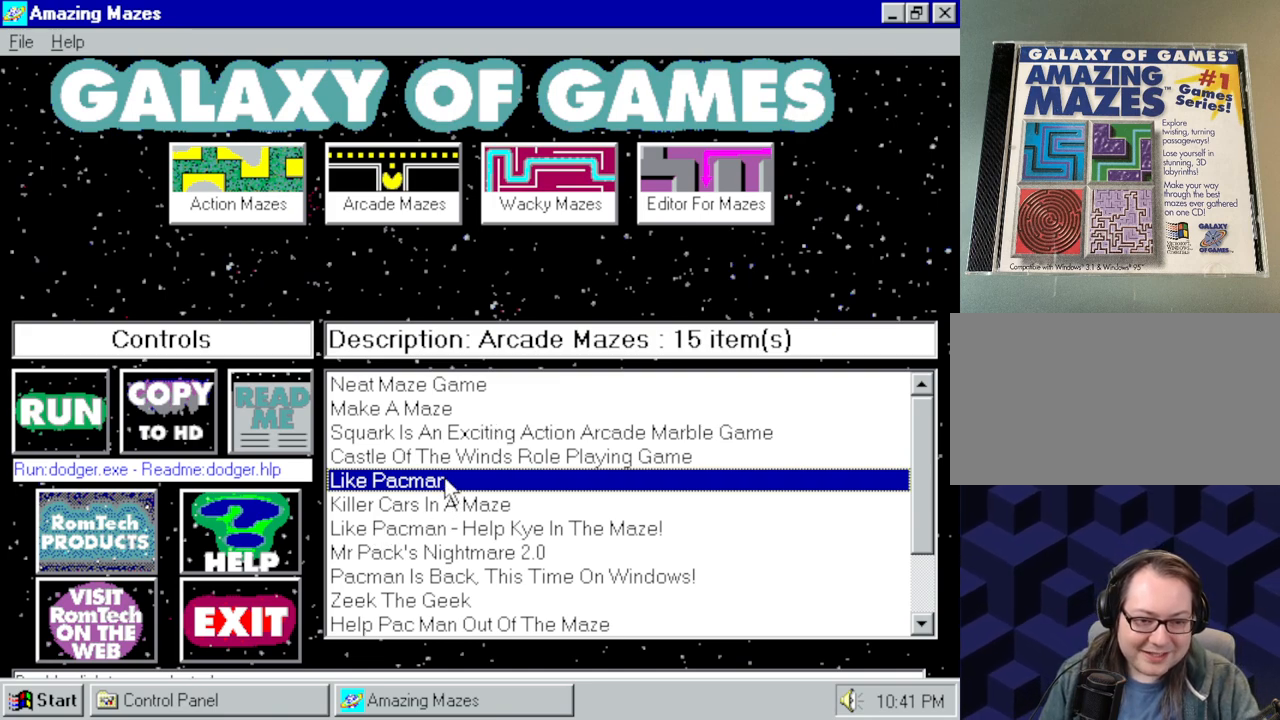
Gameplay with keyboard and mouse; each line is a JSON object with the keys and mouse buttons held at the frame after it. "events" lists presses ("down") and releases ("up") of "a", "alt", "ctrl", "d", "down", "left", "right", "s", "shift", "space", "up", "w", "mouse_left" and "mouse_right" between this image and that frame as [ms after this image, input, new state], when the widget could be followed in between. "mouse_left", "mouse_right" = the "left", "right" buttons of the "mouse" list. No other keys are recorded. Mouse movement is not recorded.
{"keys": [], "mouse": [], "events": [[84, "mouse_left", "down"], [134, "mouse_left", "up"], [167, "mouse_left", "down"], [267, "mouse_left", "up"]]}
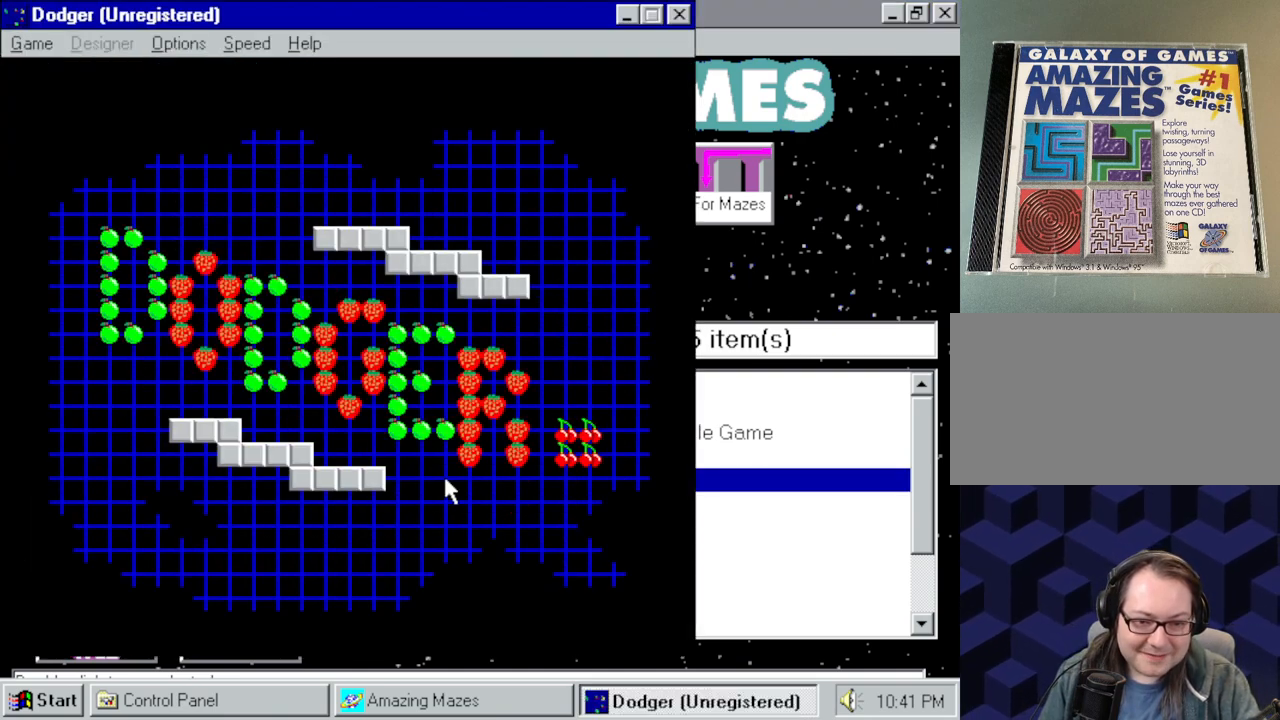
{"keys": [], "mouse": [], "events": []}
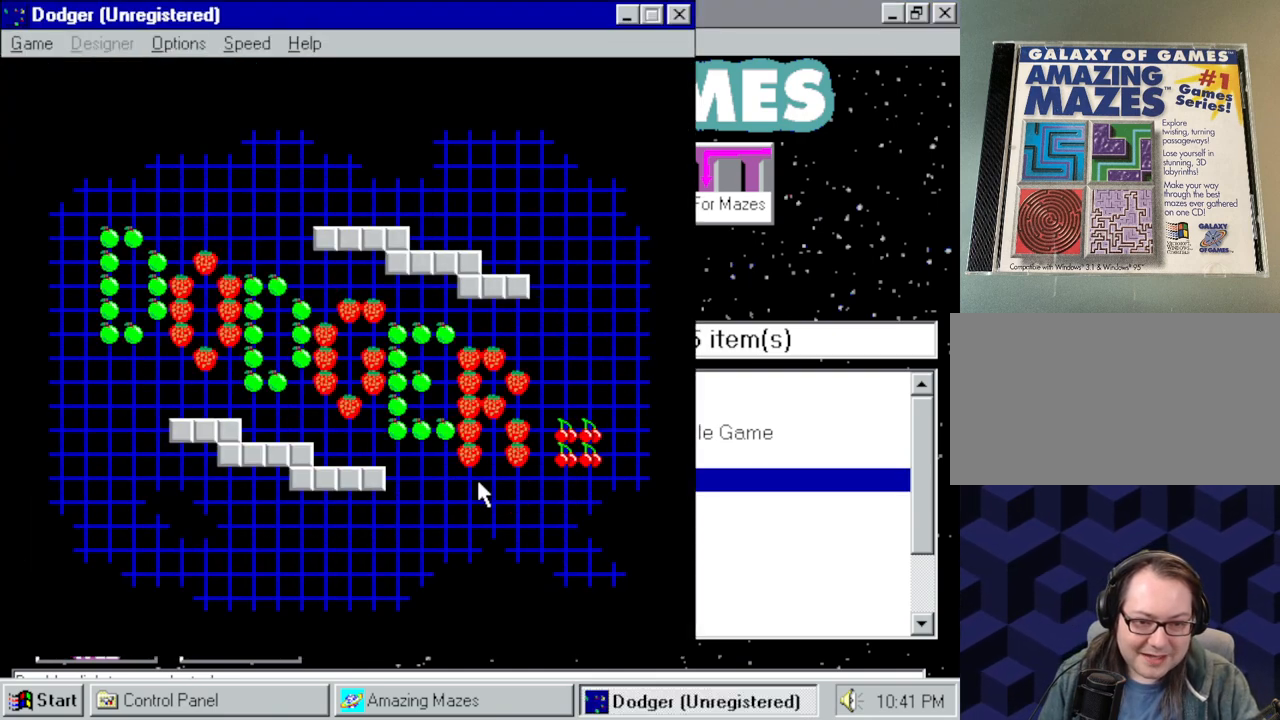
{"keys": [], "mouse": [], "events": []}
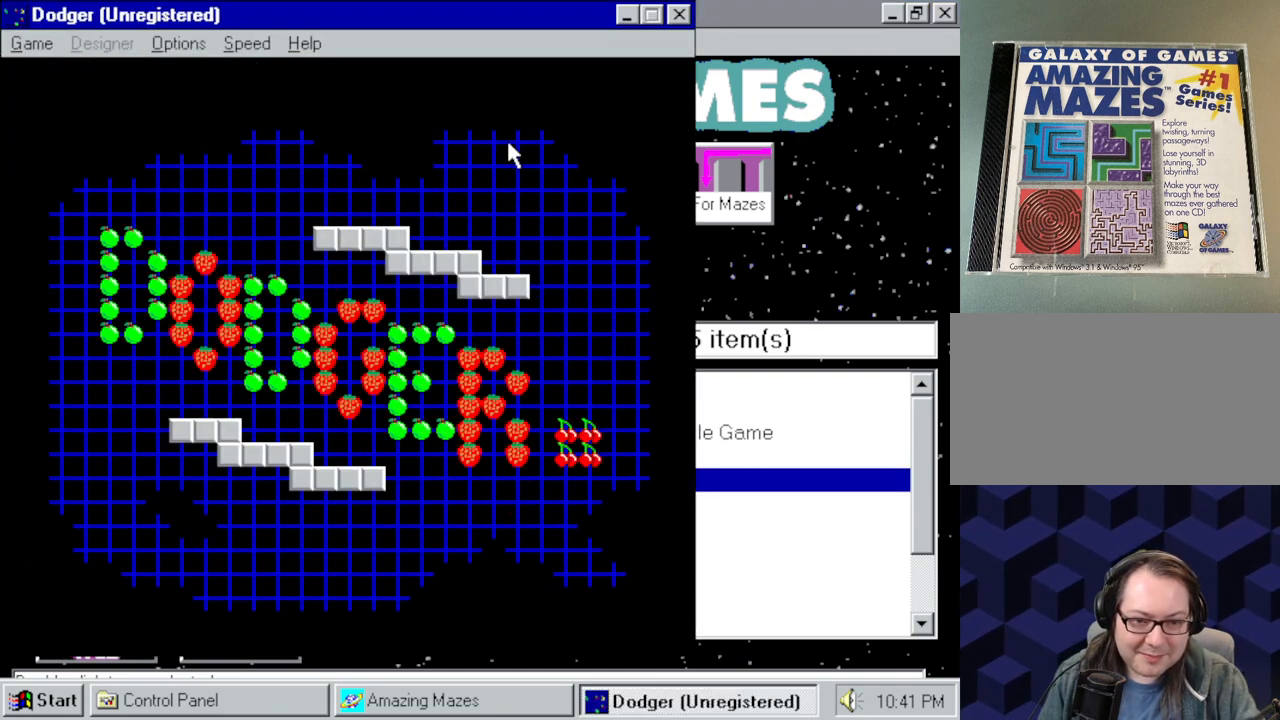
{"keys": [], "mouse": [], "events": []}
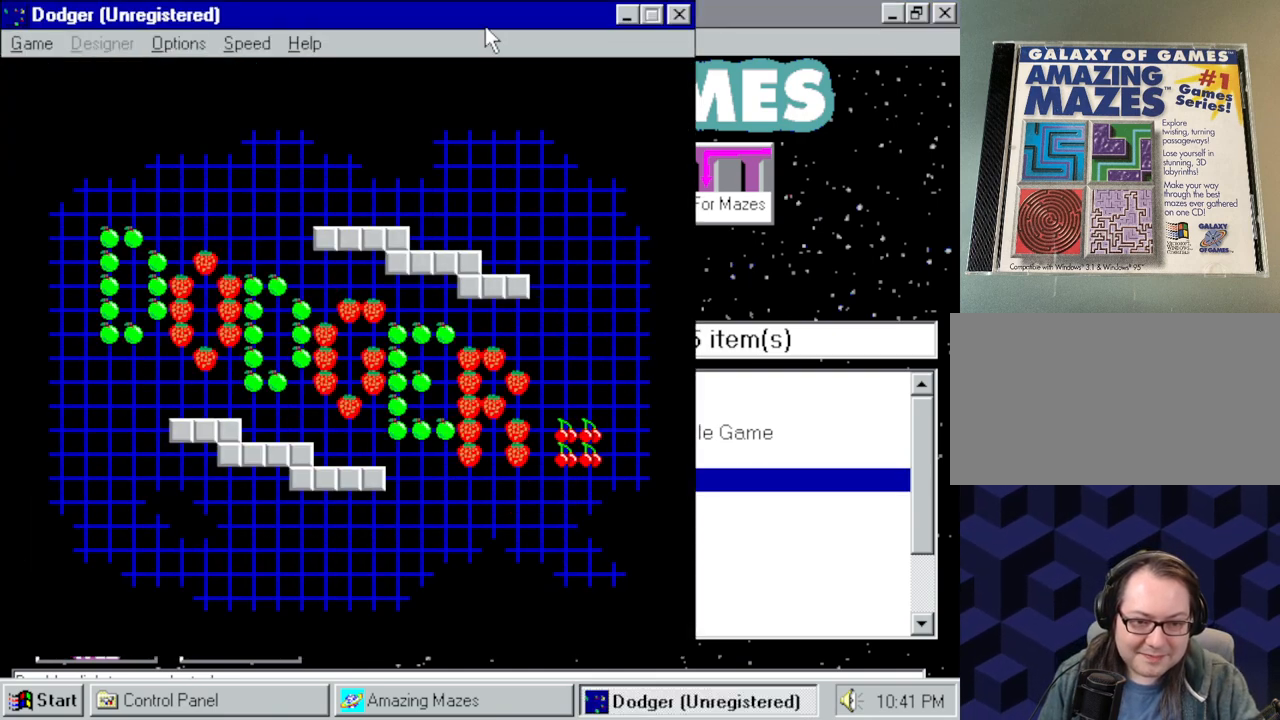
{"keys": [], "mouse": [], "events": []}
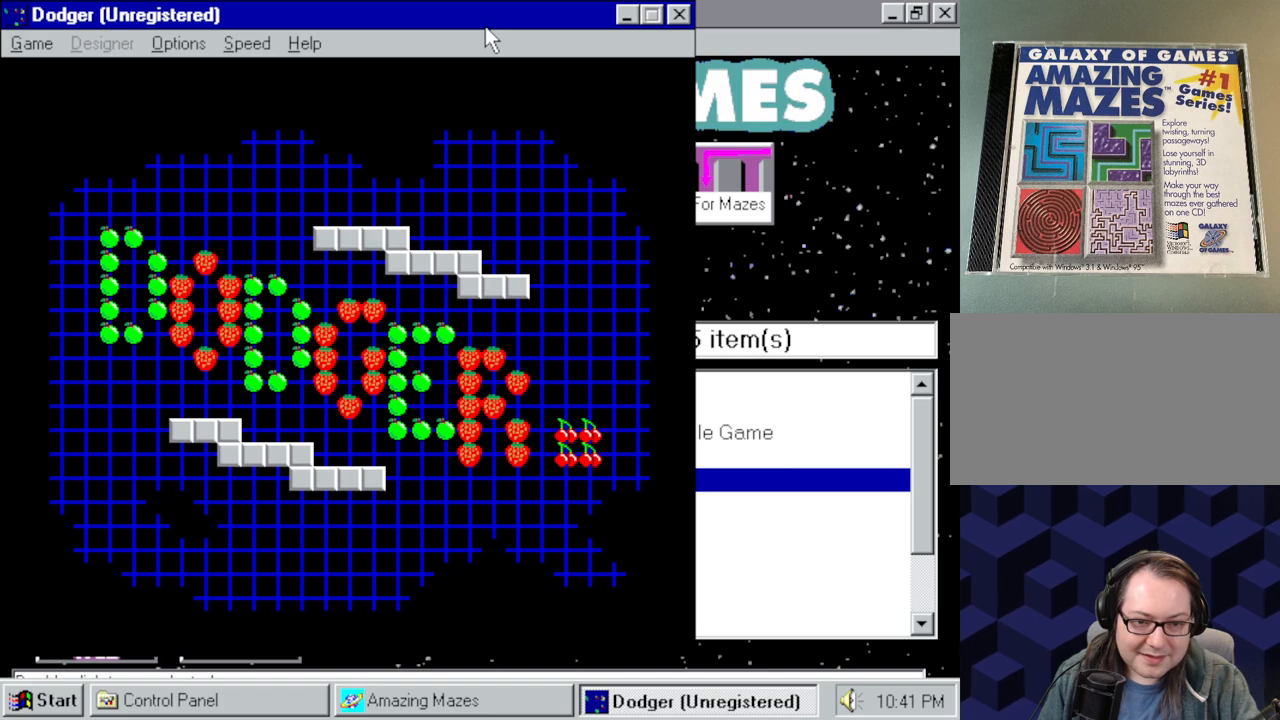
{"keys": [], "mouse": [], "events": []}
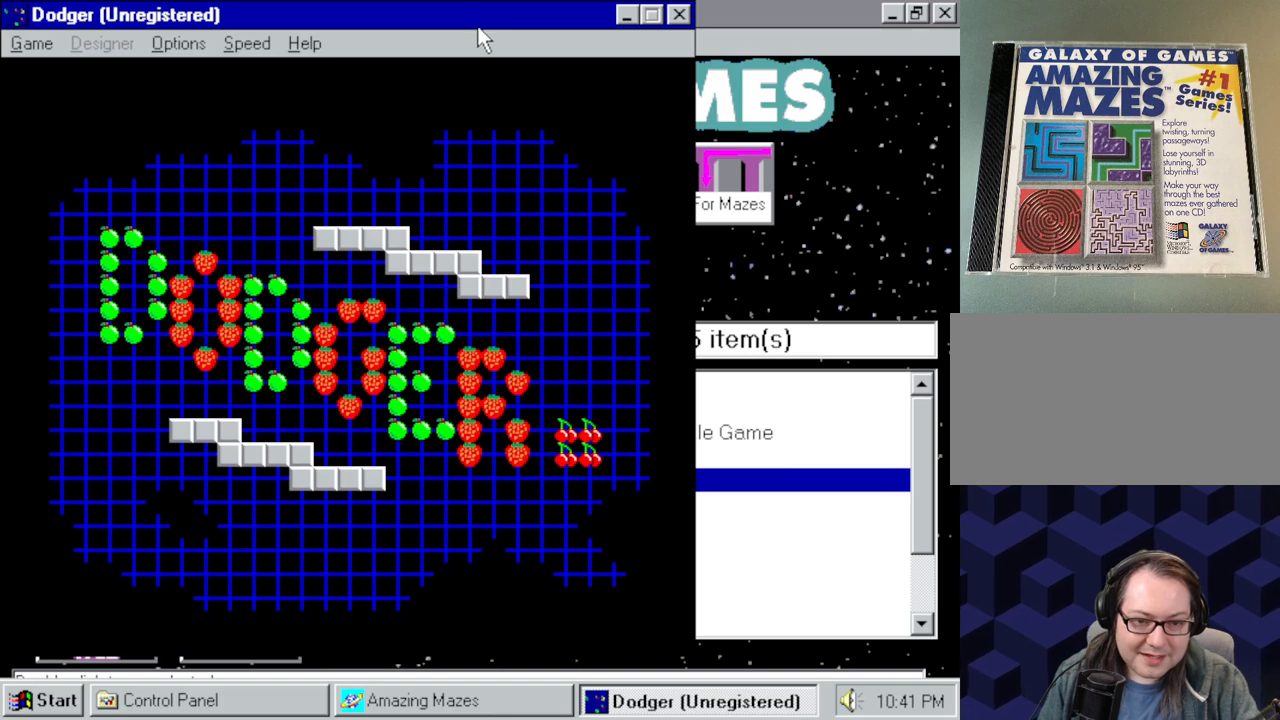
{"keys": [], "mouse": [], "events": []}
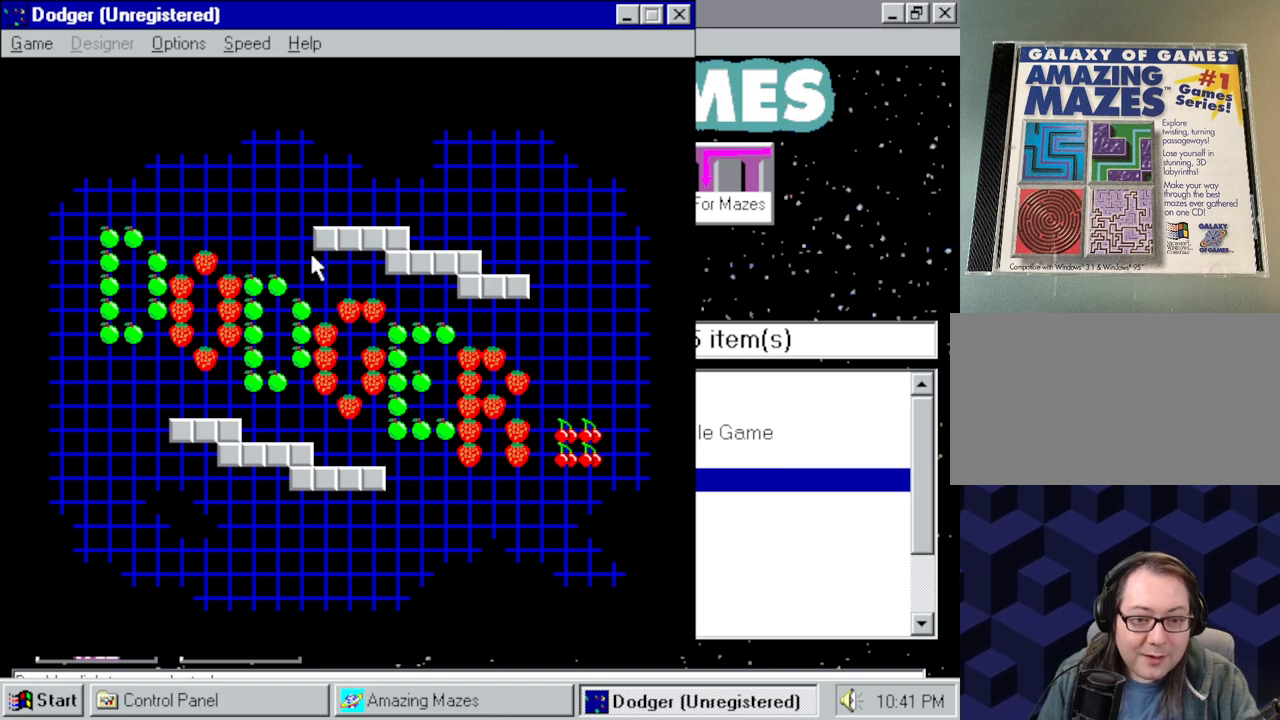
{"keys": [], "mouse": [], "events": []}
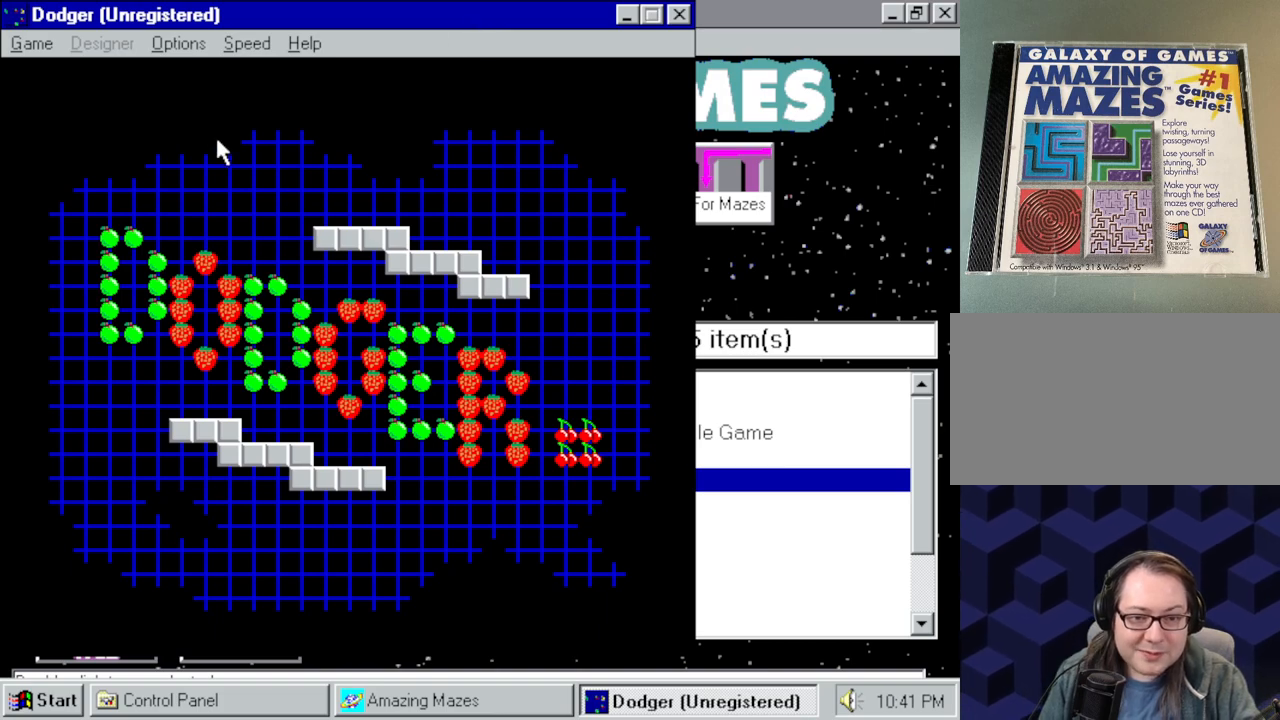
{"keys": [], "mouse": [], "events": []}
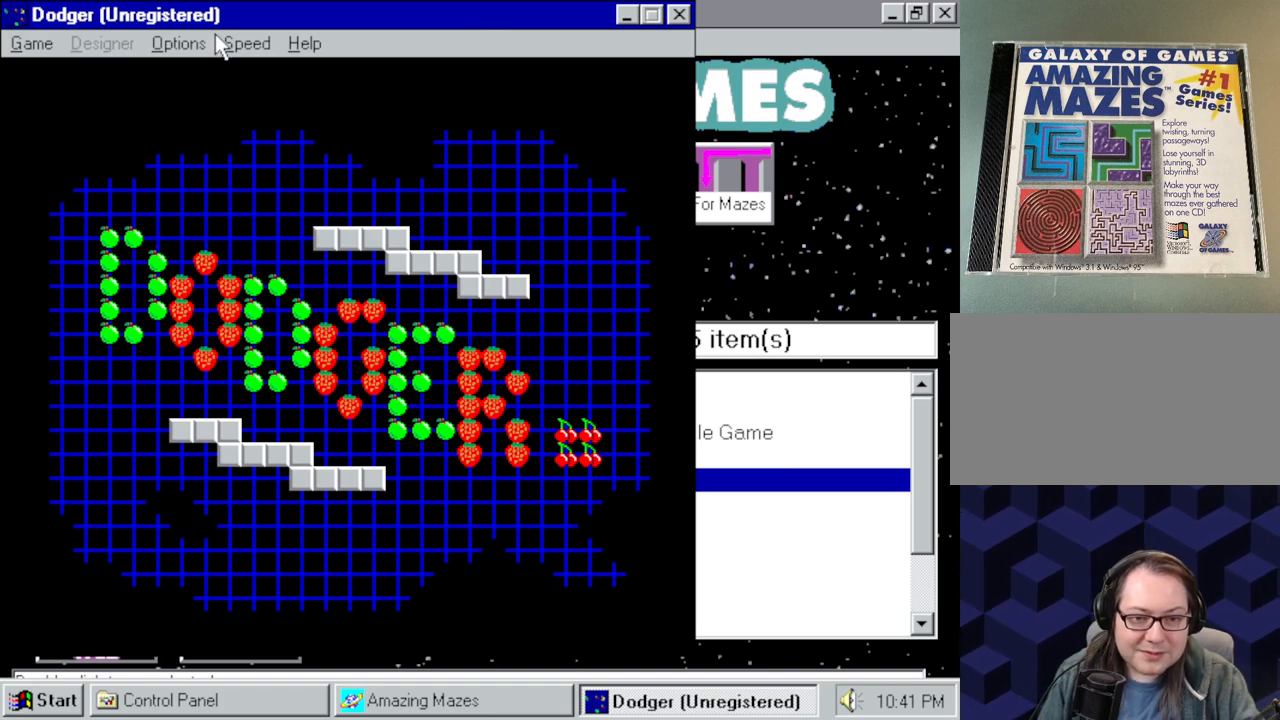
{"keys": [], "mouse": [], "events": []}
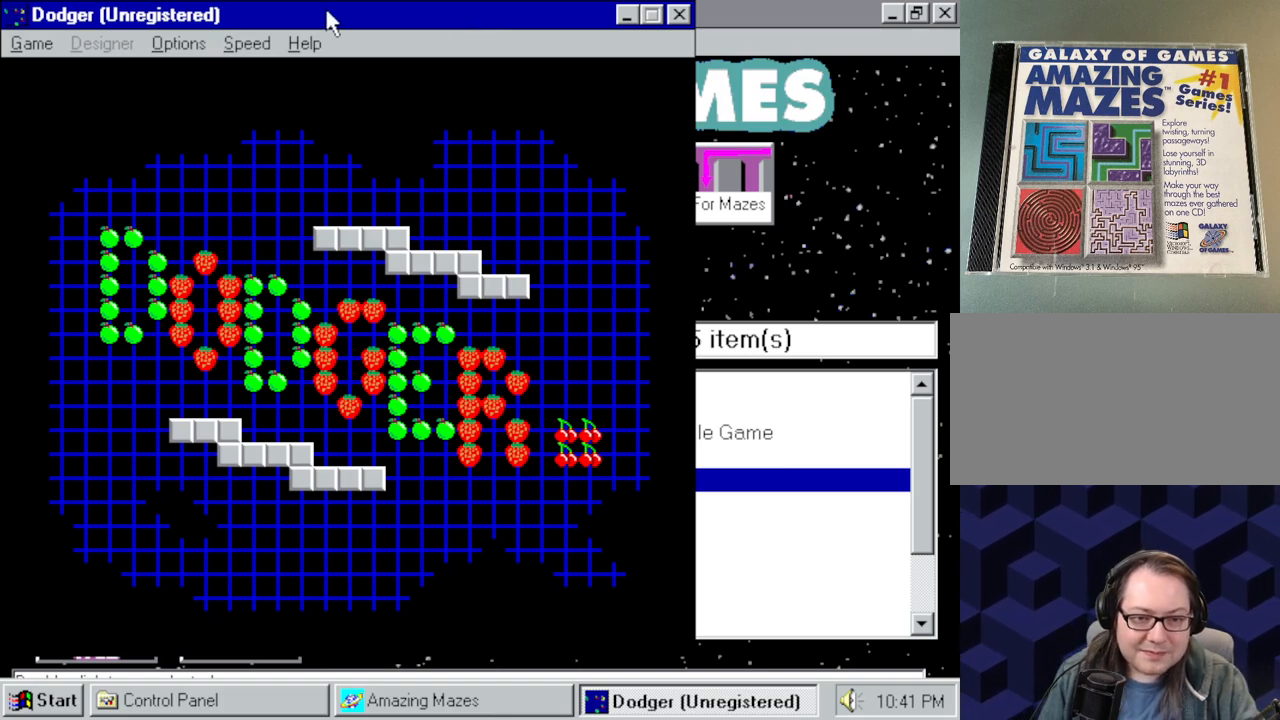
{"keys": [], "mouse": [], "events": []}
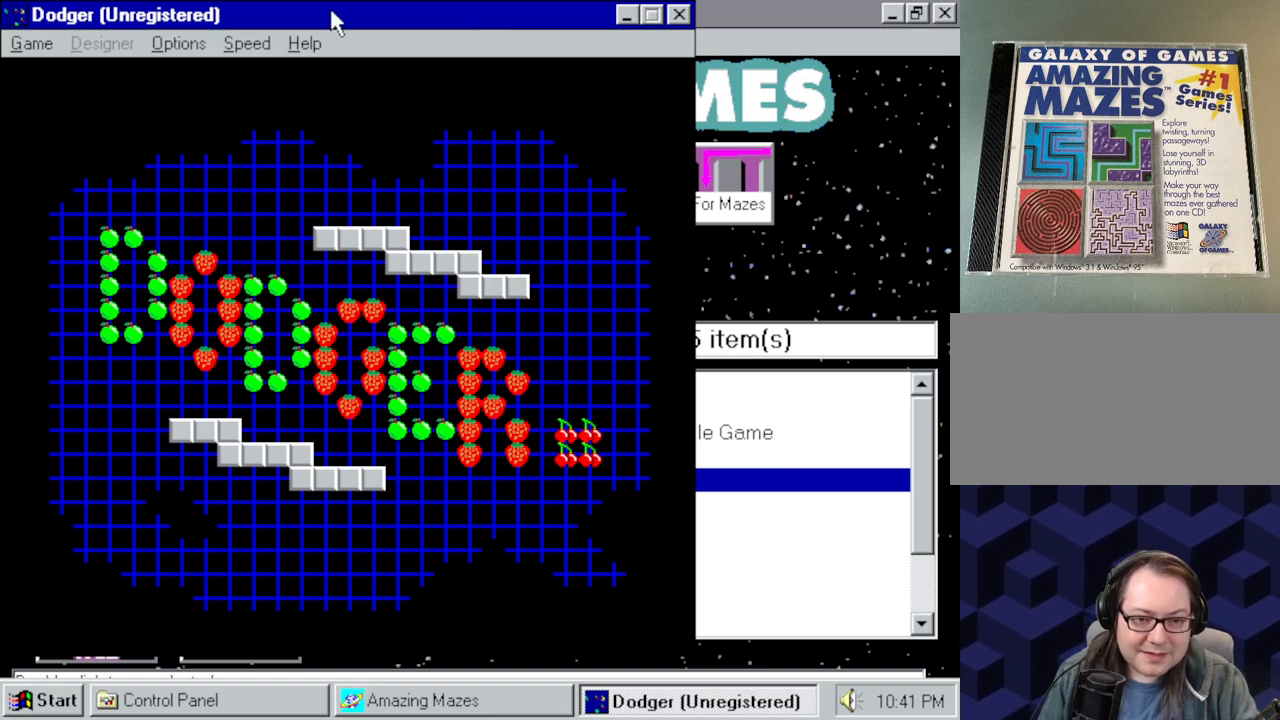
{"keys": [], "mouse": ["left"], "events": [[200, "mouse_left", "down"]]}
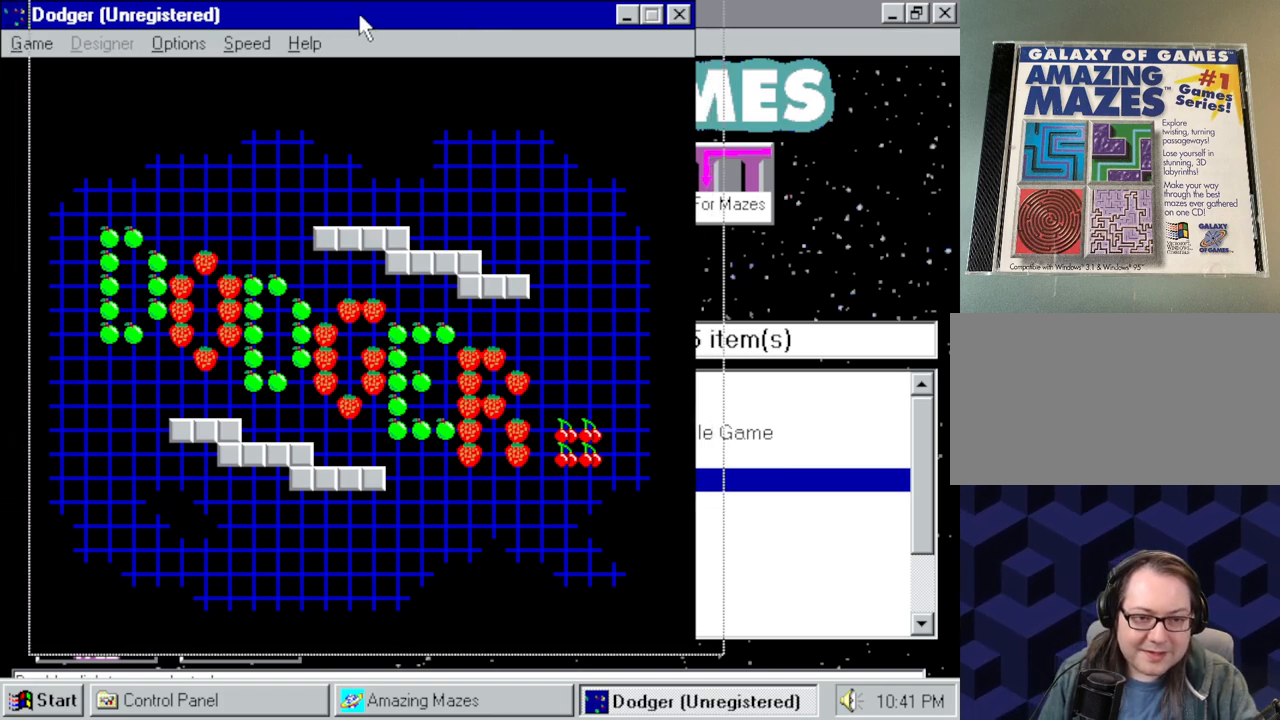
{"keys": [], "mouse": [], "events": [[400, "mouse_left", "up"]]}
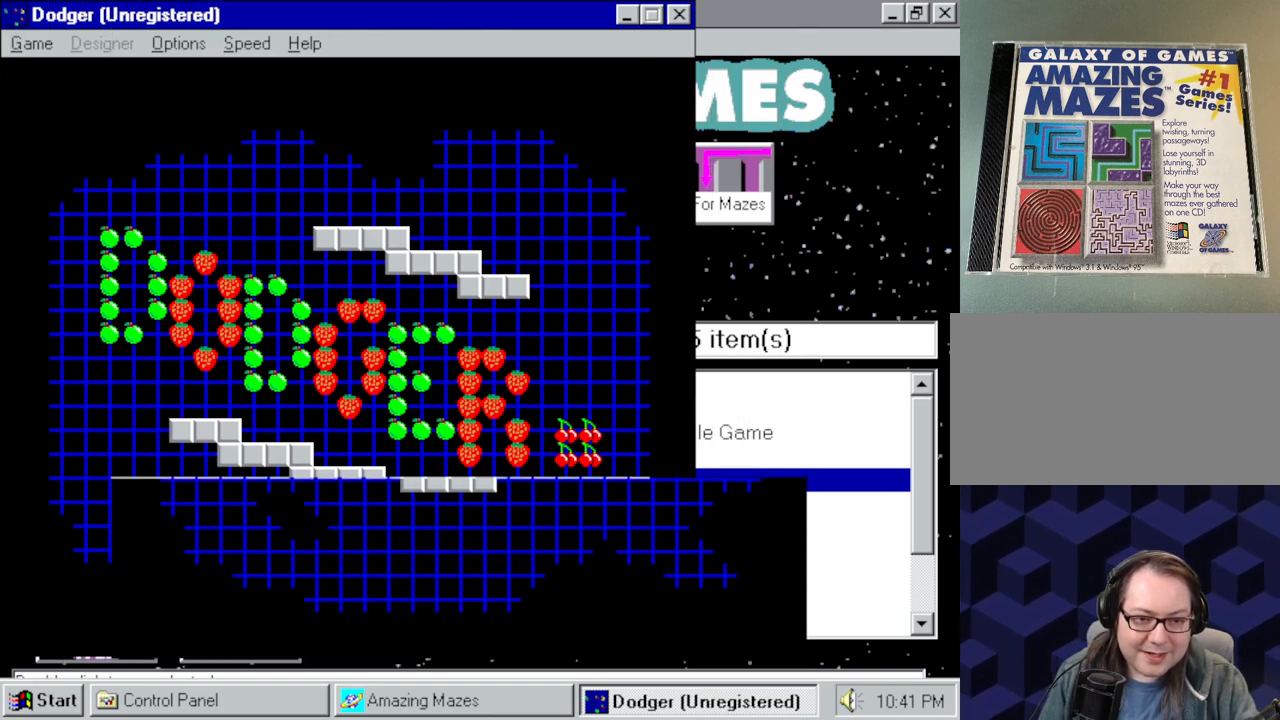
{"keys": [], "mouse": [], "events": []}
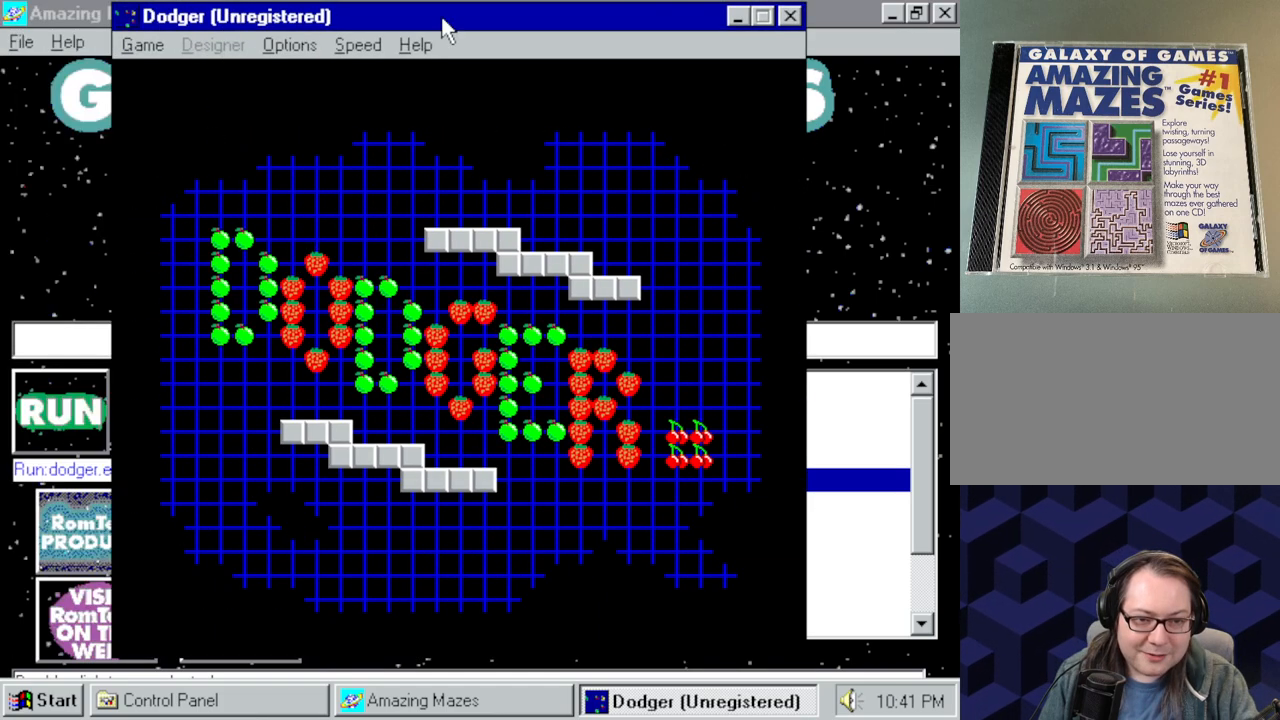
{"keys": [], "mouse": [], "events": []}
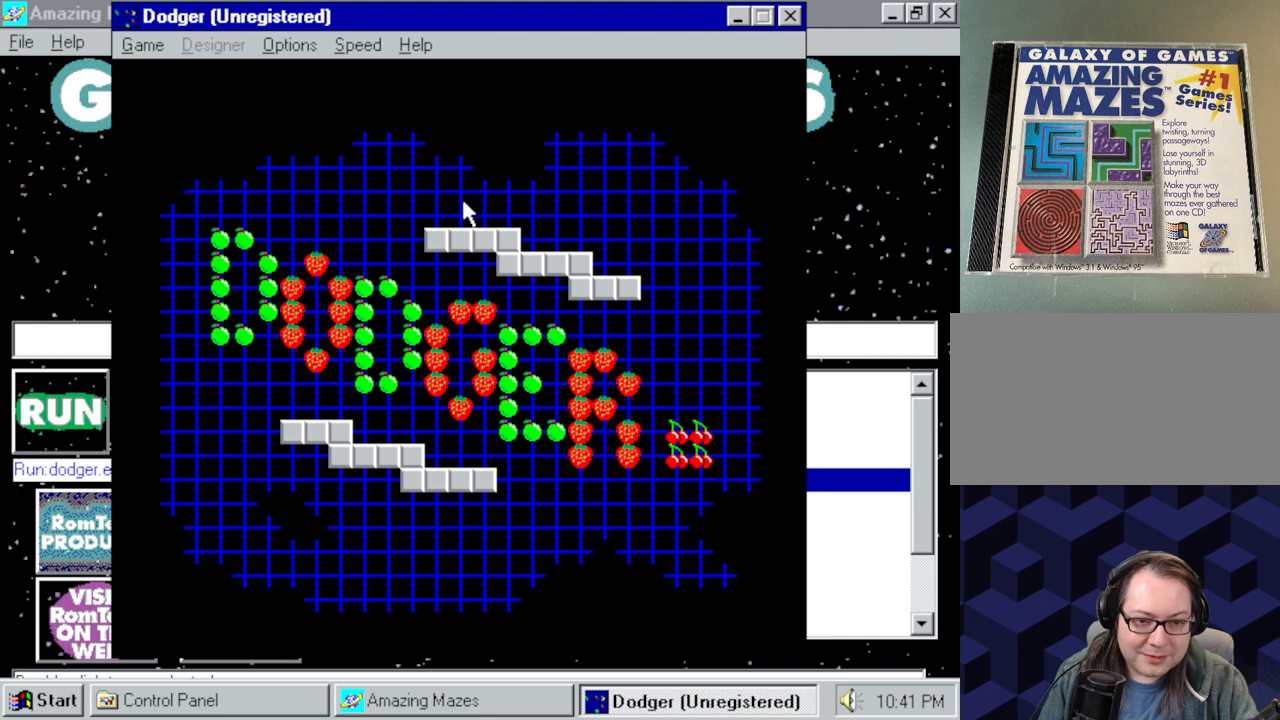
{"keys": [], "mouse": ["left"], "events": [[500, "mouse_left", "down"]]}
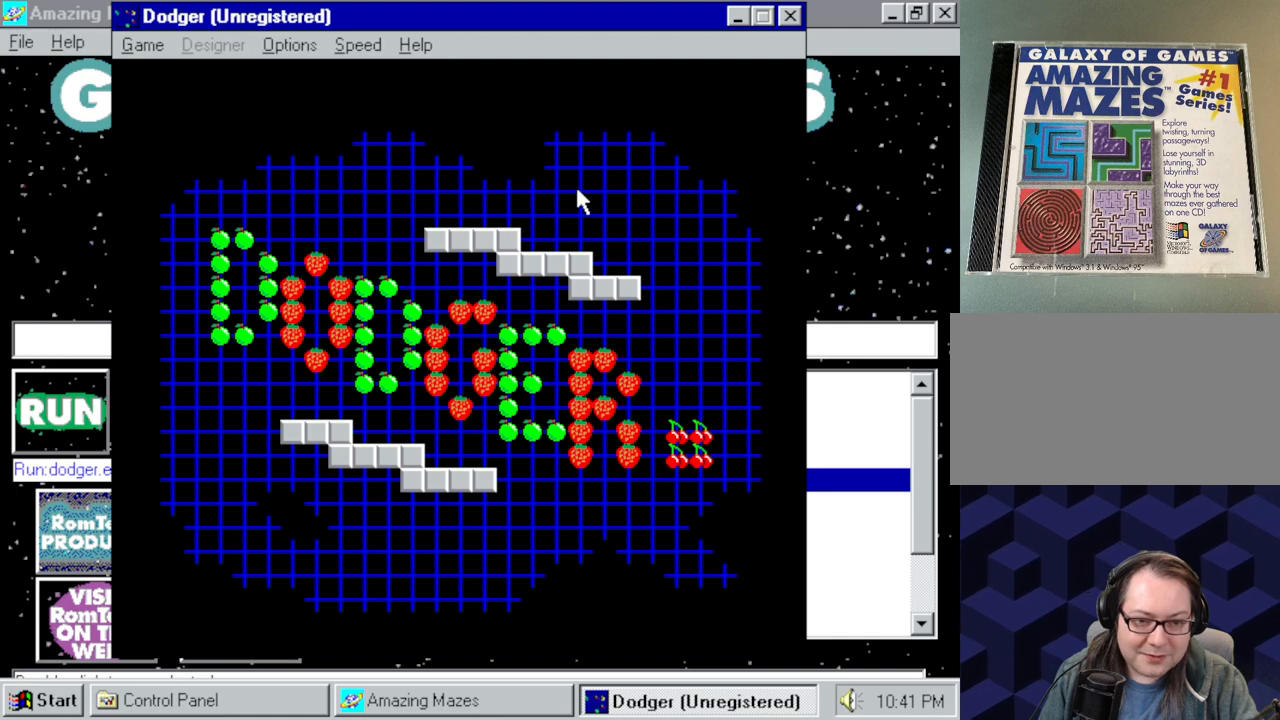
{"keys": [], "mouse": [], "events": [[134, "mouse_left", "up"]]}
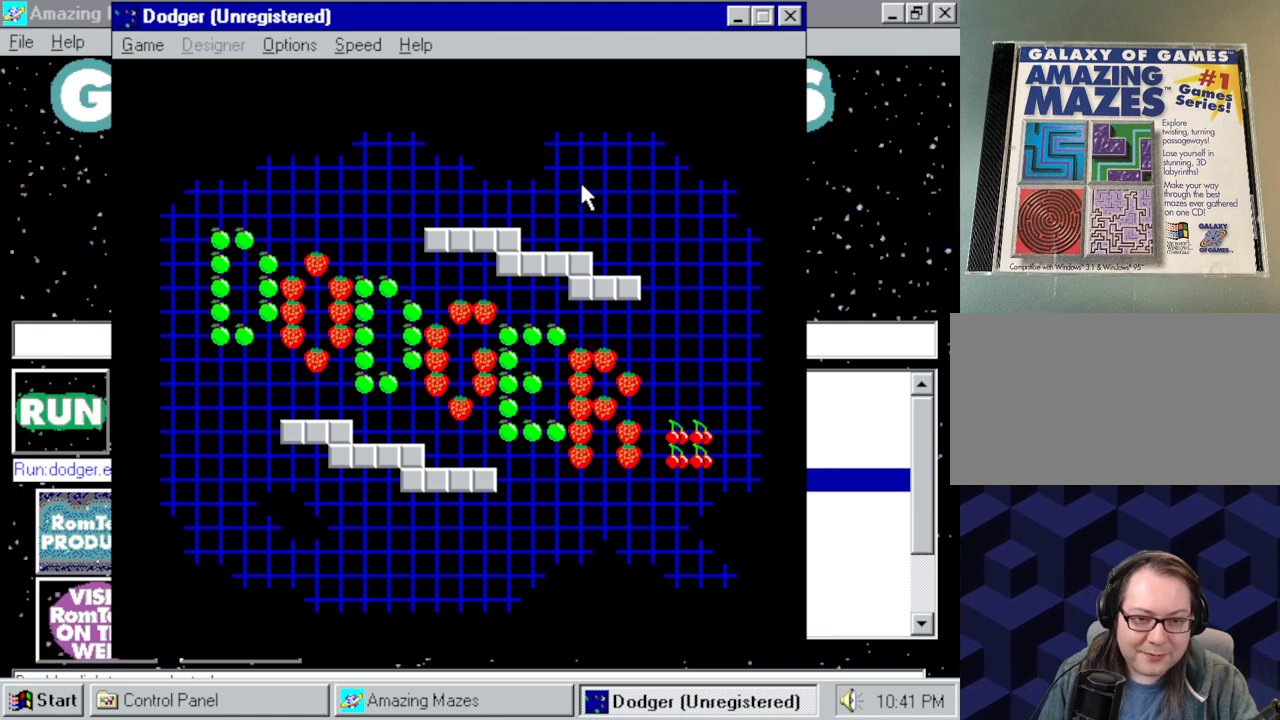
{"keys": [], "mouse": [], "events": []}